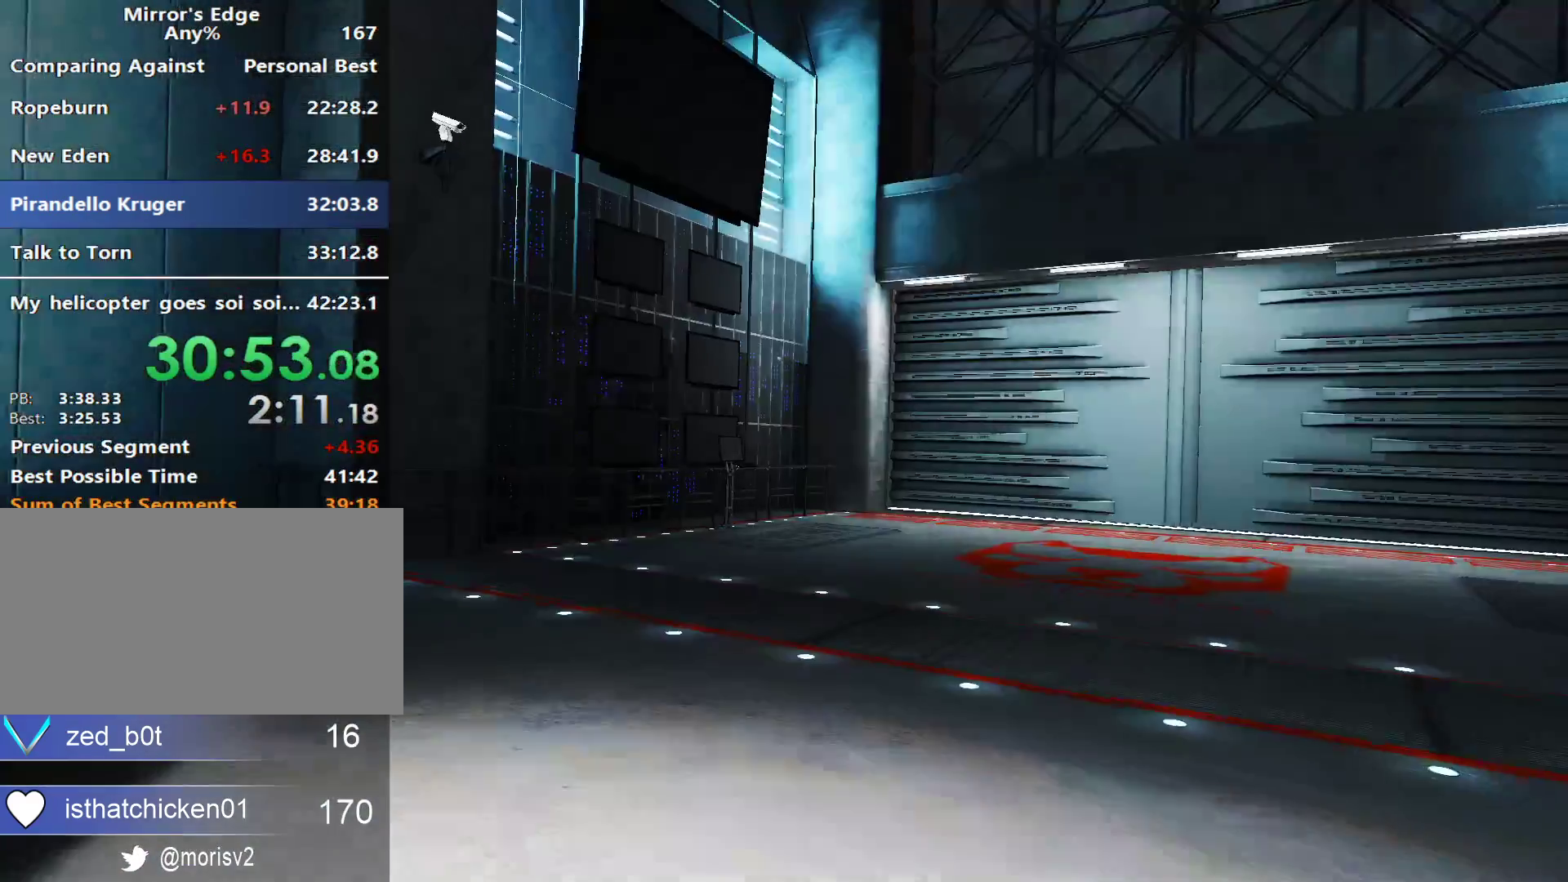
Gameplay with keyboard and mouse; each line is a JSON object with the keys and mouse buttons held at the frame after it. "events" lists presses ("down") and releases ("up") of "a", "alt", "ctrl", "d", "e", "q", "s", "shift", "space", "tab", "w", "mouse_left", "mouse_right", "mouse_wheel_up" and "mouse_wheel_down" between this image and that frame as [ms after this image, input, new state], when the widget could be followed in between. "mouse_left", "mouse_right", "mouse_wheel_up", "mouse_wheel_down" = the "left", "right", "wheel_up", "wheel_down" buttons of the "mouse" list. No other keys are recorded. Not read: mouse_move.
{"keys": [], "mouse": [], "events": [[133, "space", "down"], [217, "space", "up"], [317, "w", "up"], [367, "space", "down"], [400, "space", "up"]]}
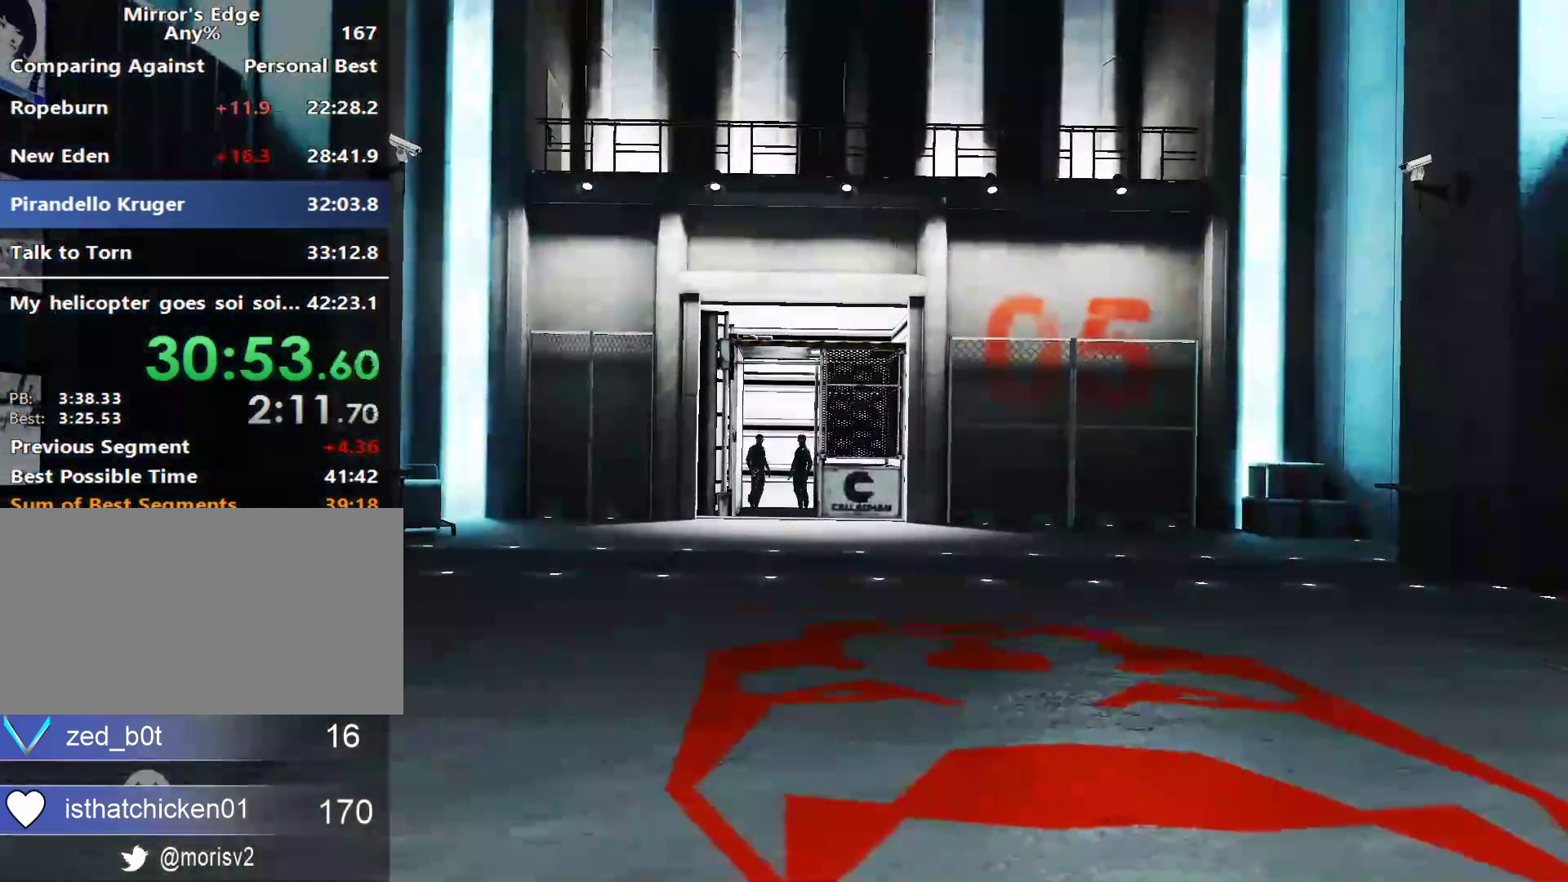
{"keys": [], "mouse": [], "events": []}
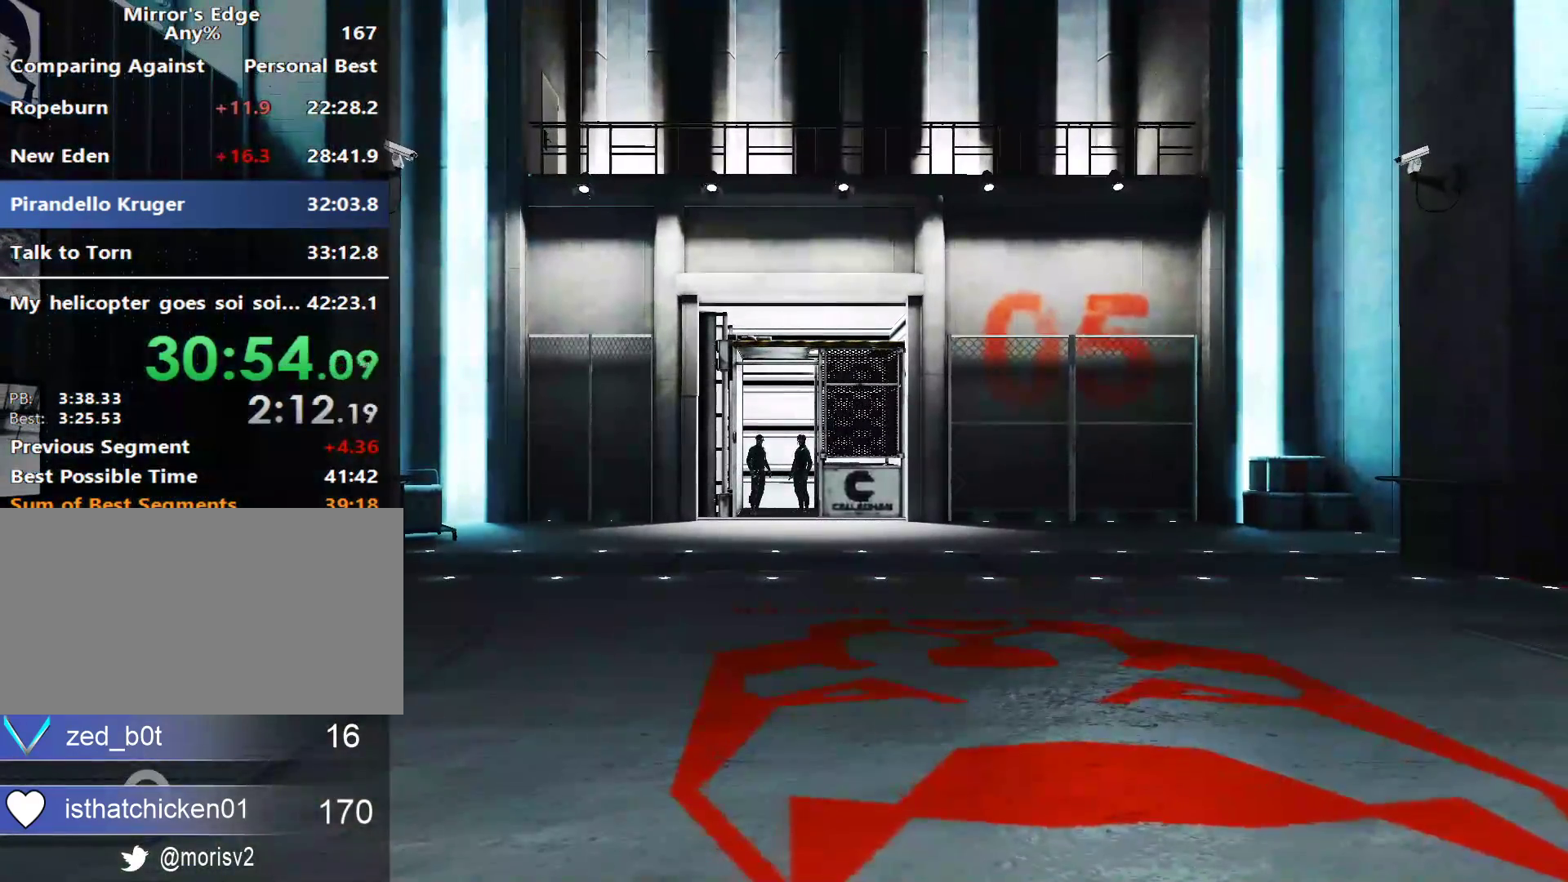
{"keys": [], "mouse": [], "events": []}
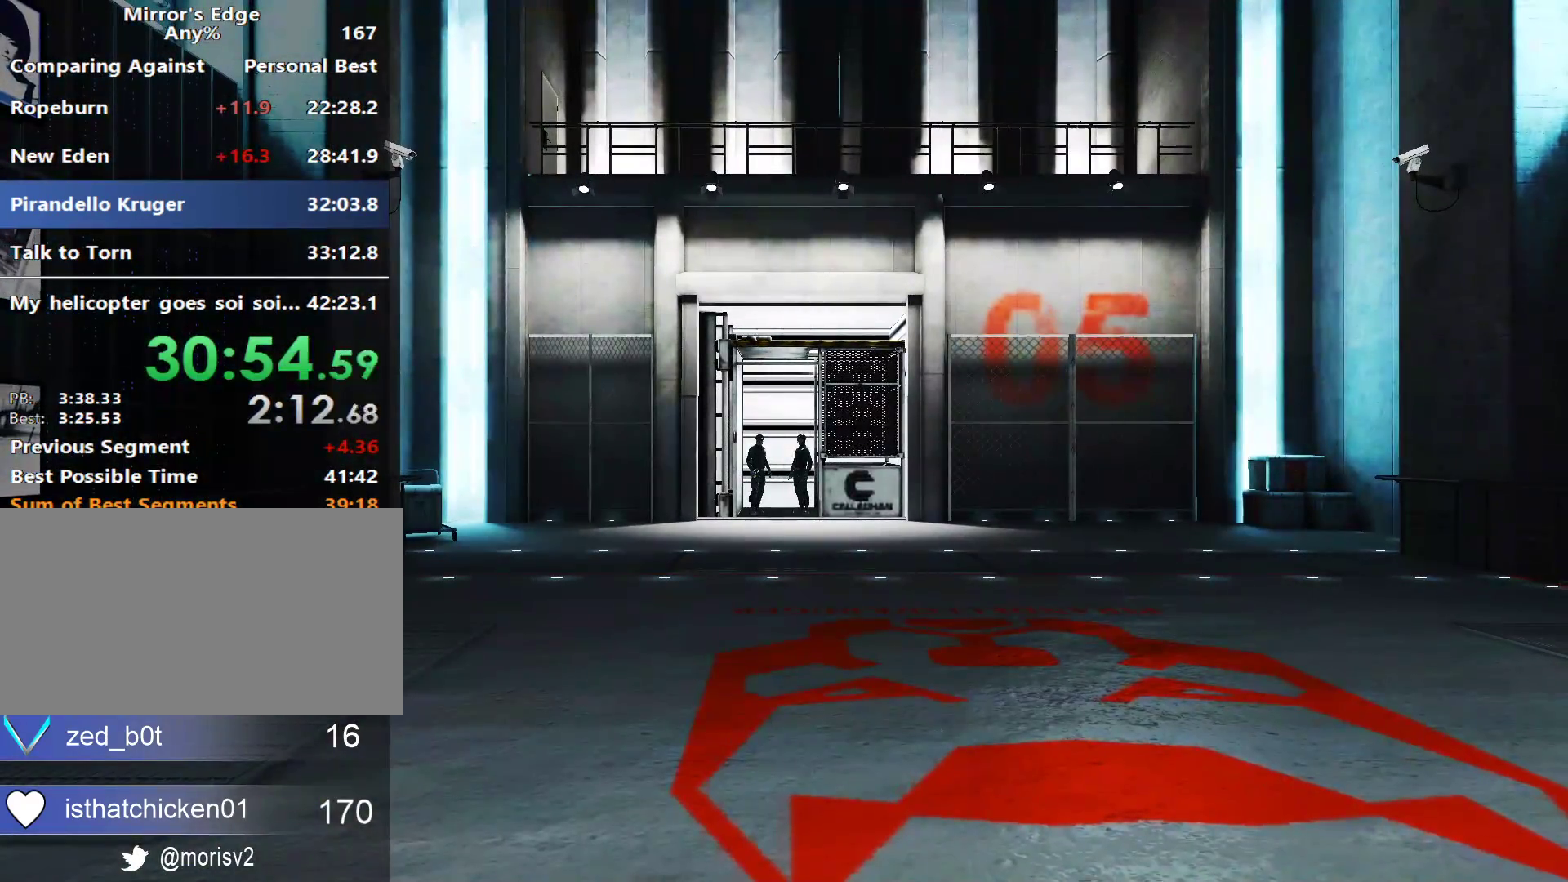
{"keys": ["s"], "mouse": [], "events": [[33, "s", "down"], [167, "s", "up"], [400, "s", "down"]]}
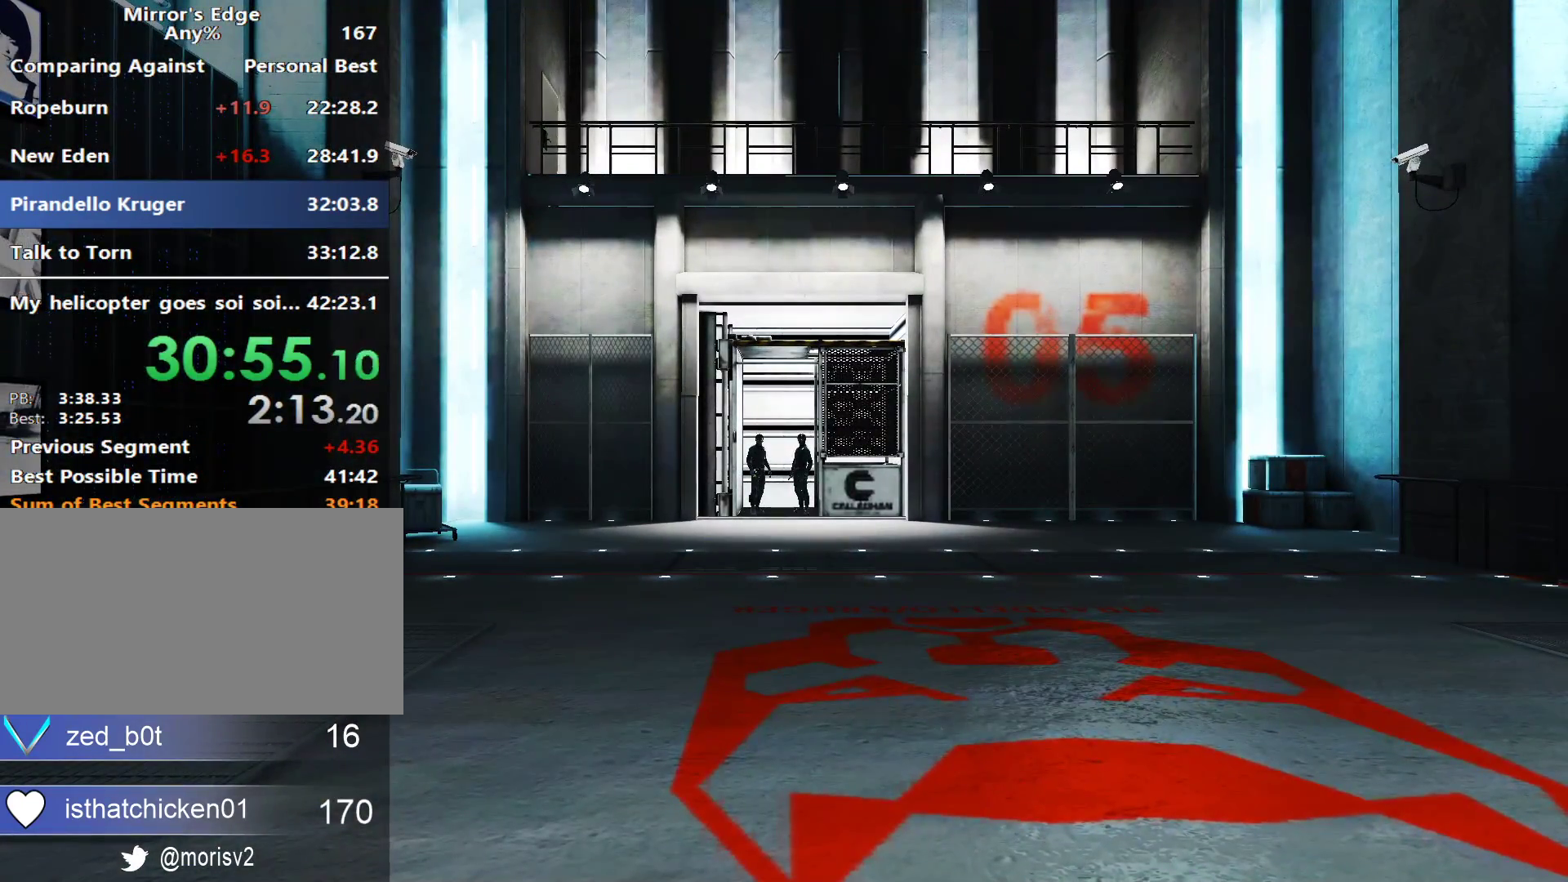
{"keys": ["s"], "mouse": [], "events": []}
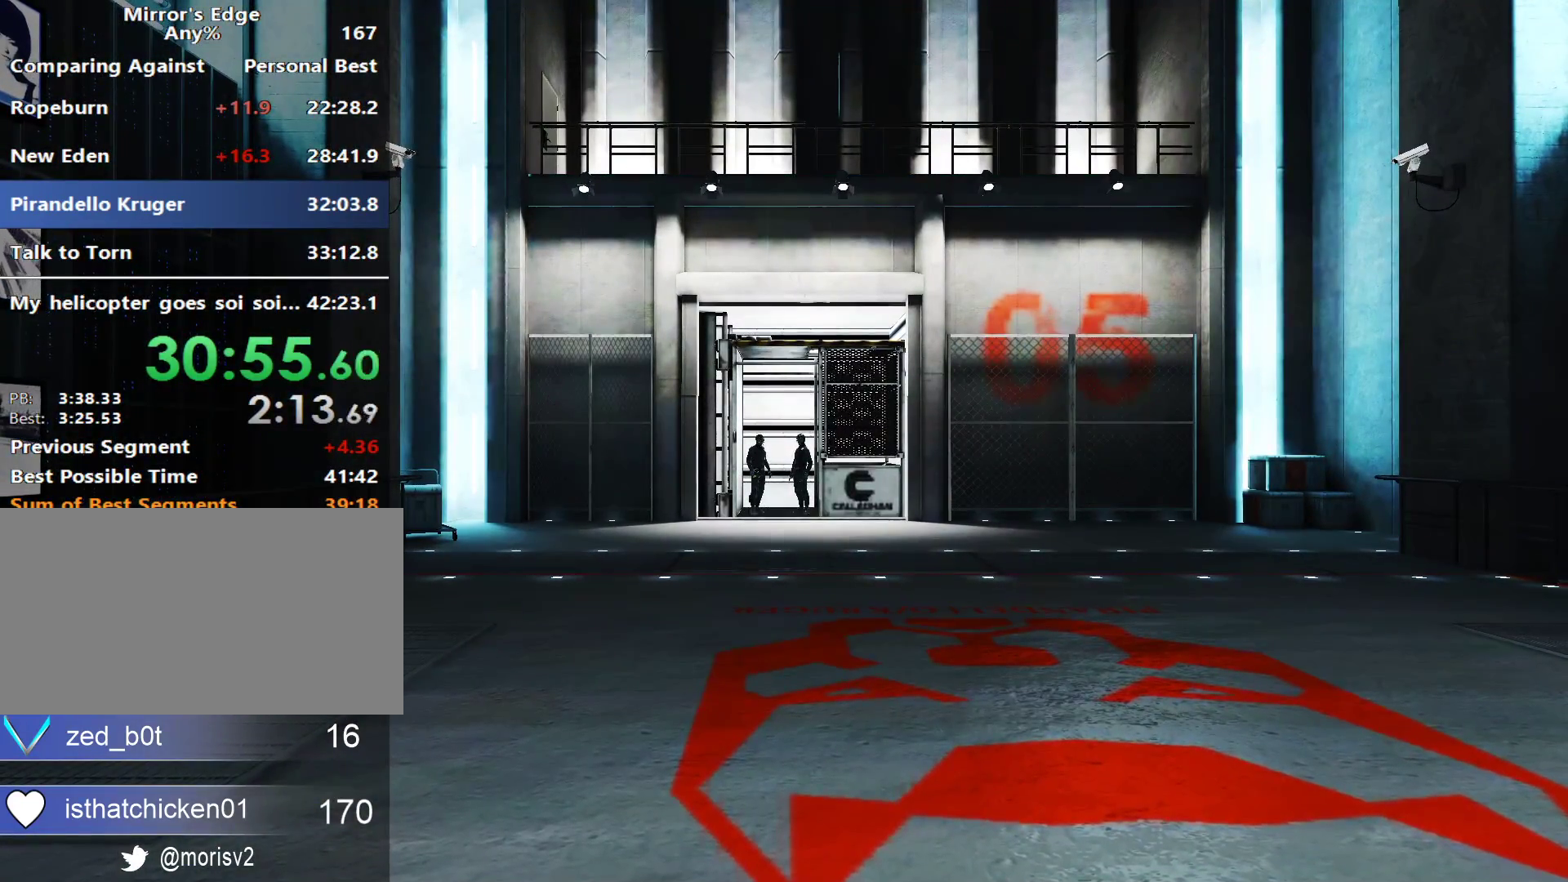
{"keys": ["s"], "mouse": [], "events": []}
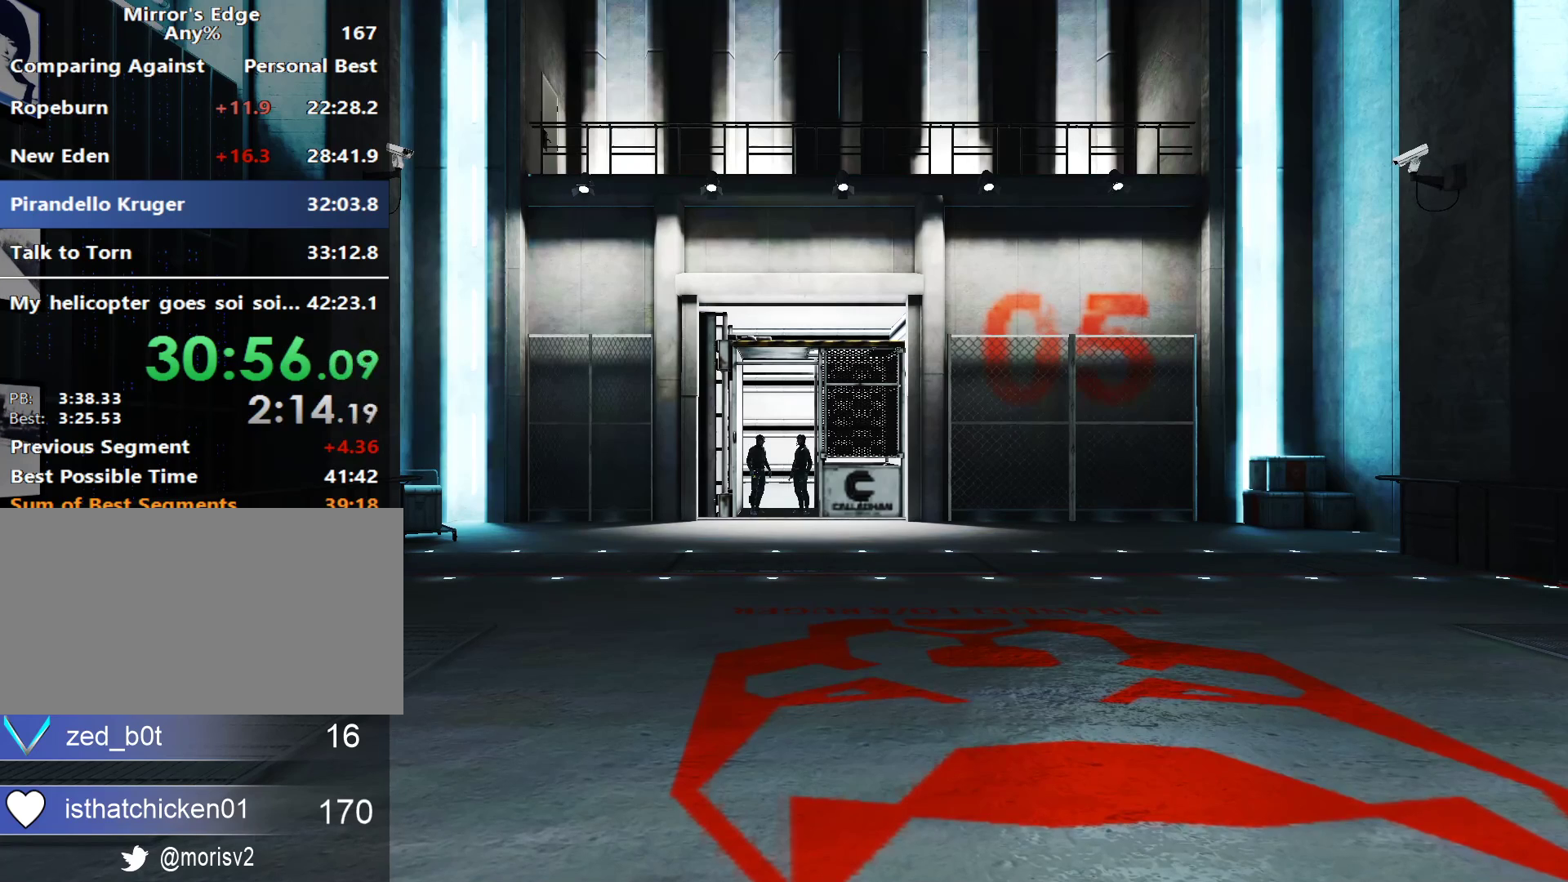
{"keys": ["s"], "mouse": [], "events": []}
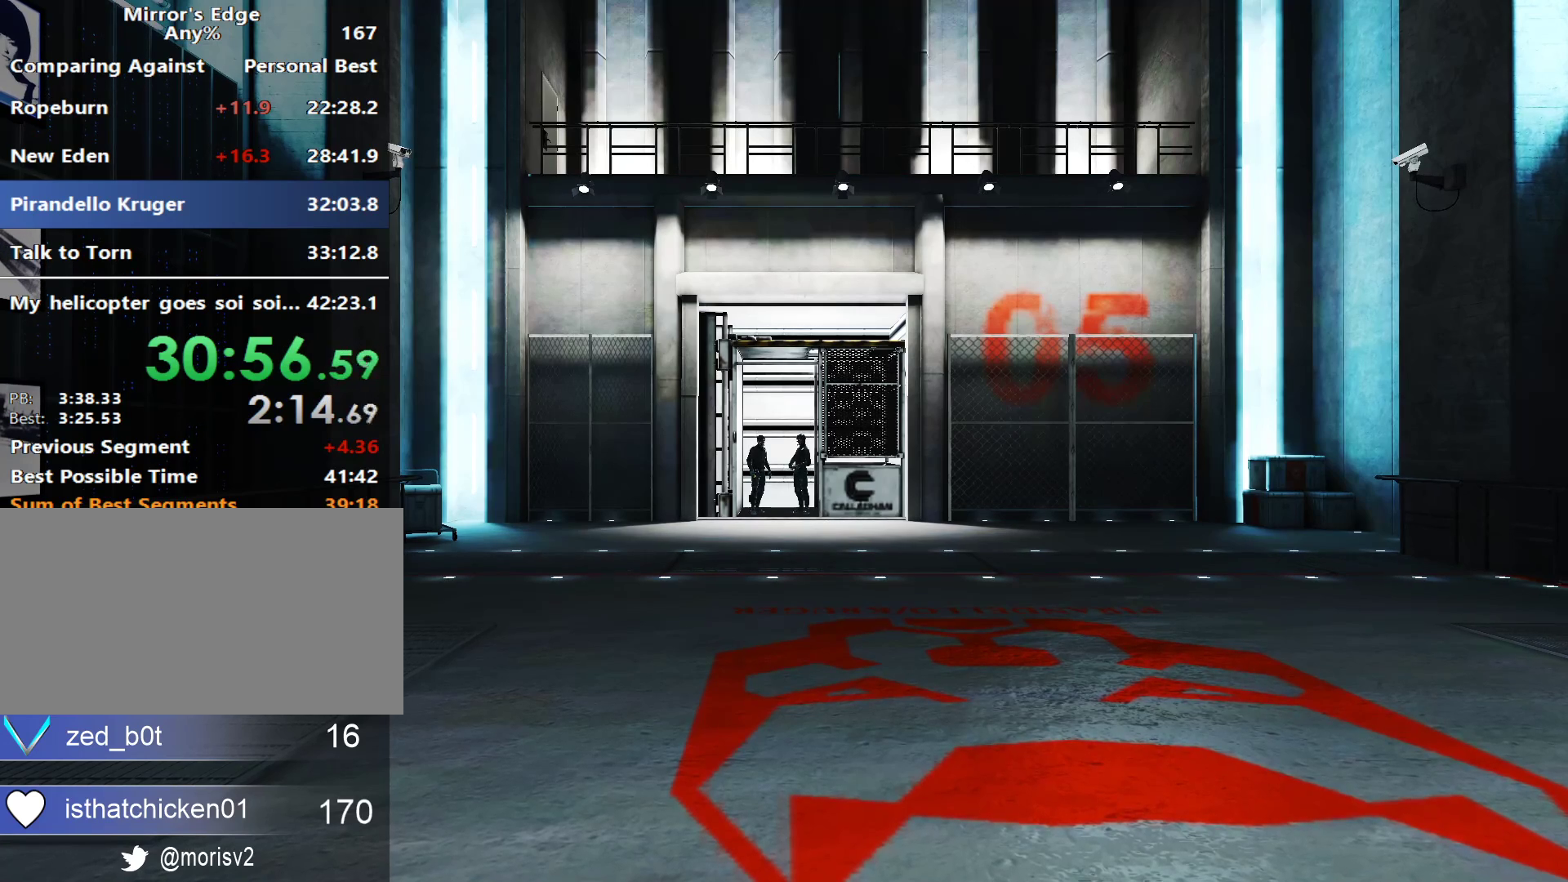
{"keys": ["s"], "mouse": [], "events": []}
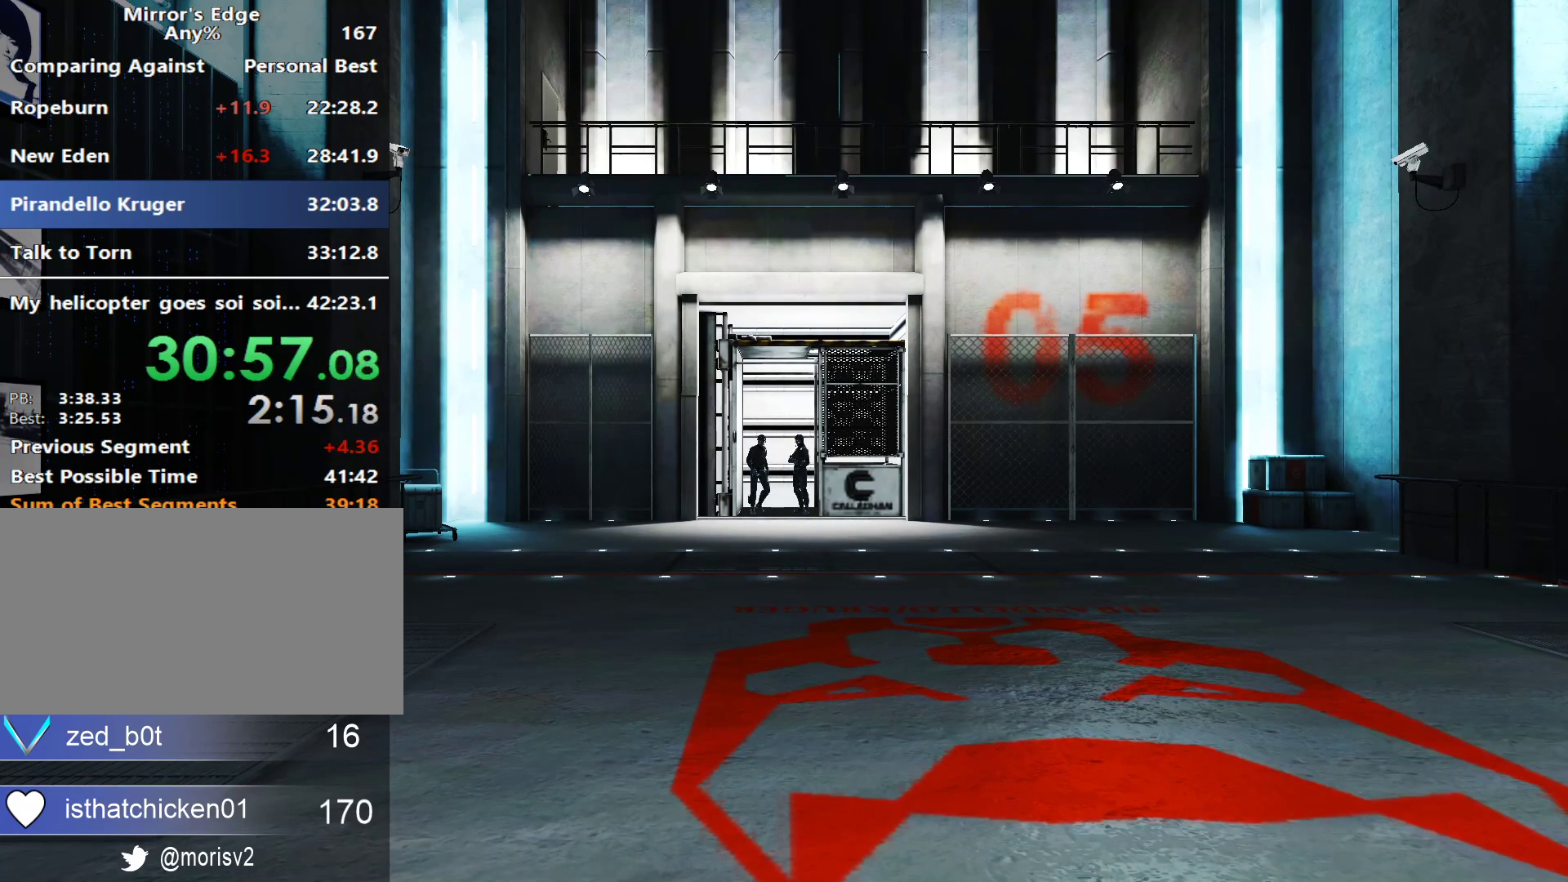
{"keys": ["s"], "mouse": [], "events": []}
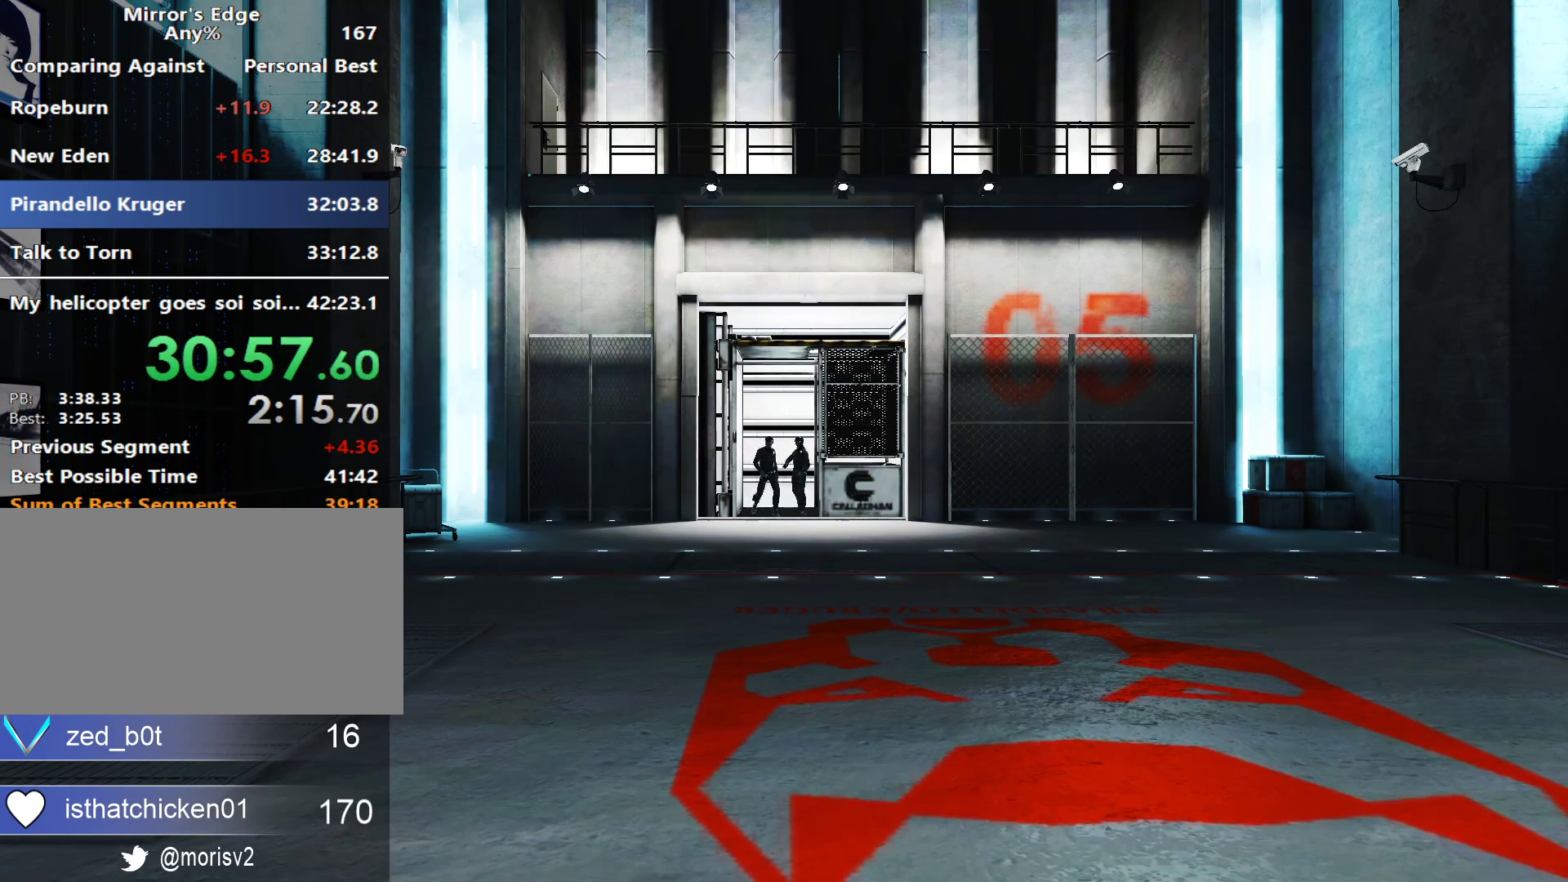
{"keys": ["a", "s"], "mouse": [], "events": [[450, "a", "down"]]}
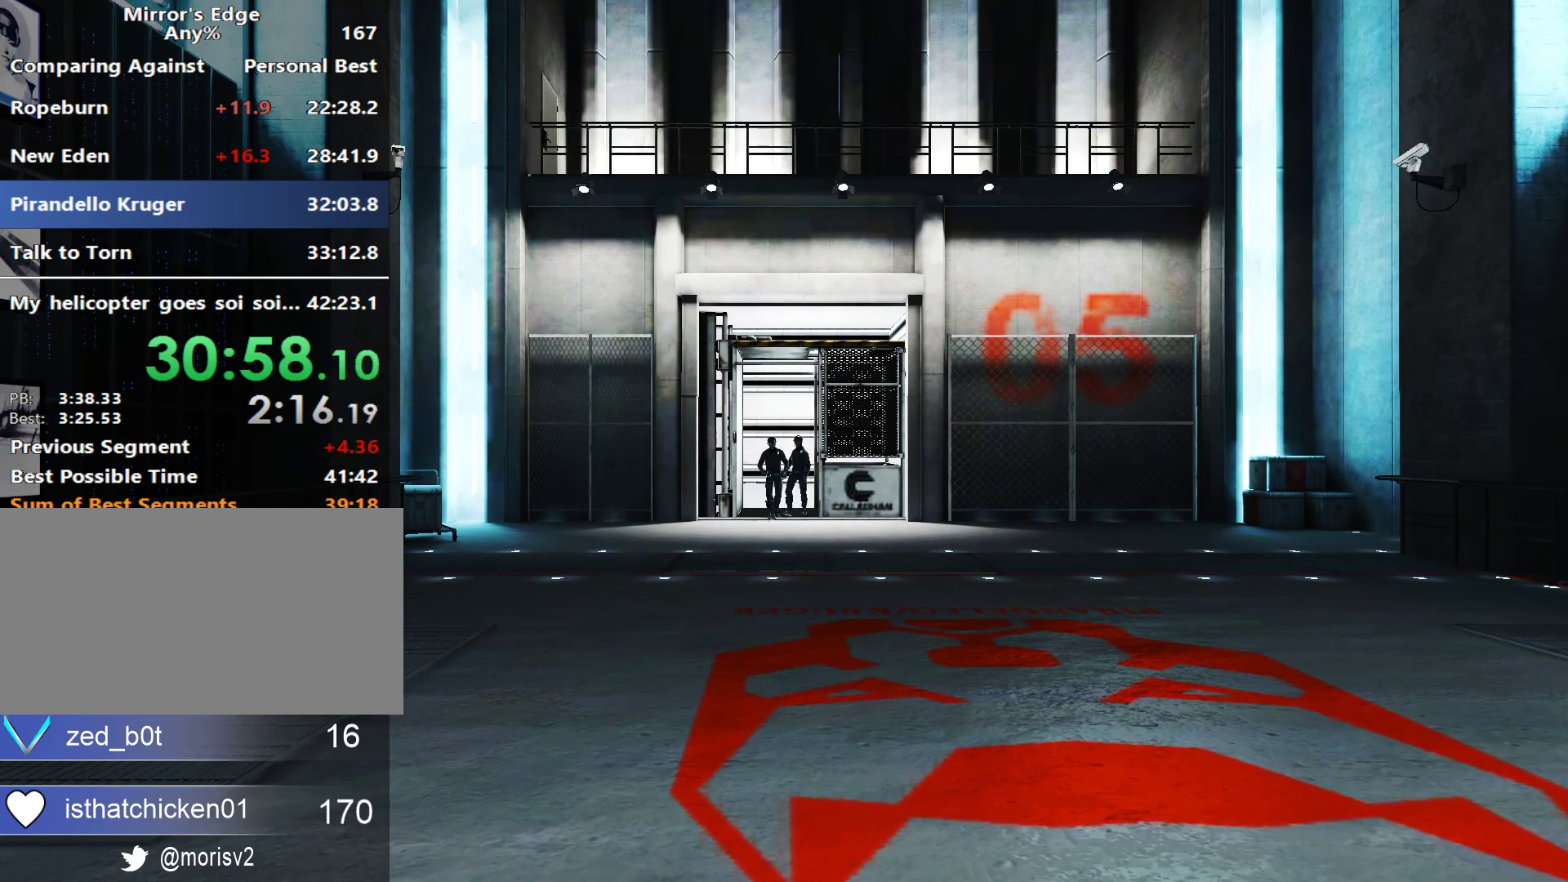
{"keys": ["a", "s"], "mouse": [], "events": []}
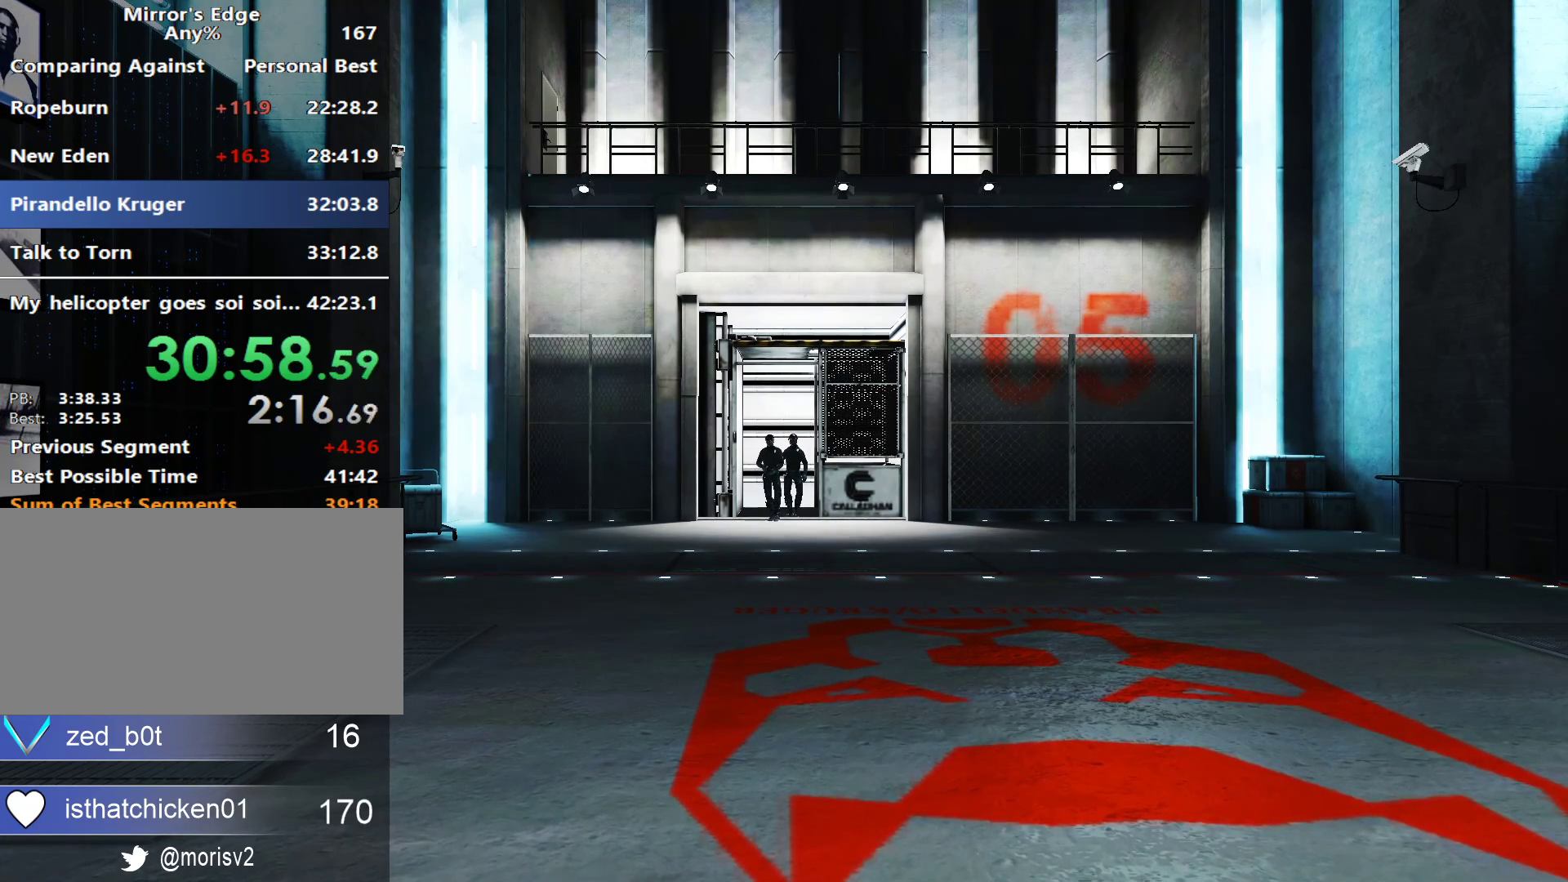
{"keys": ["s"], "mouse": [], "events": [[67, "a", "up"]]}
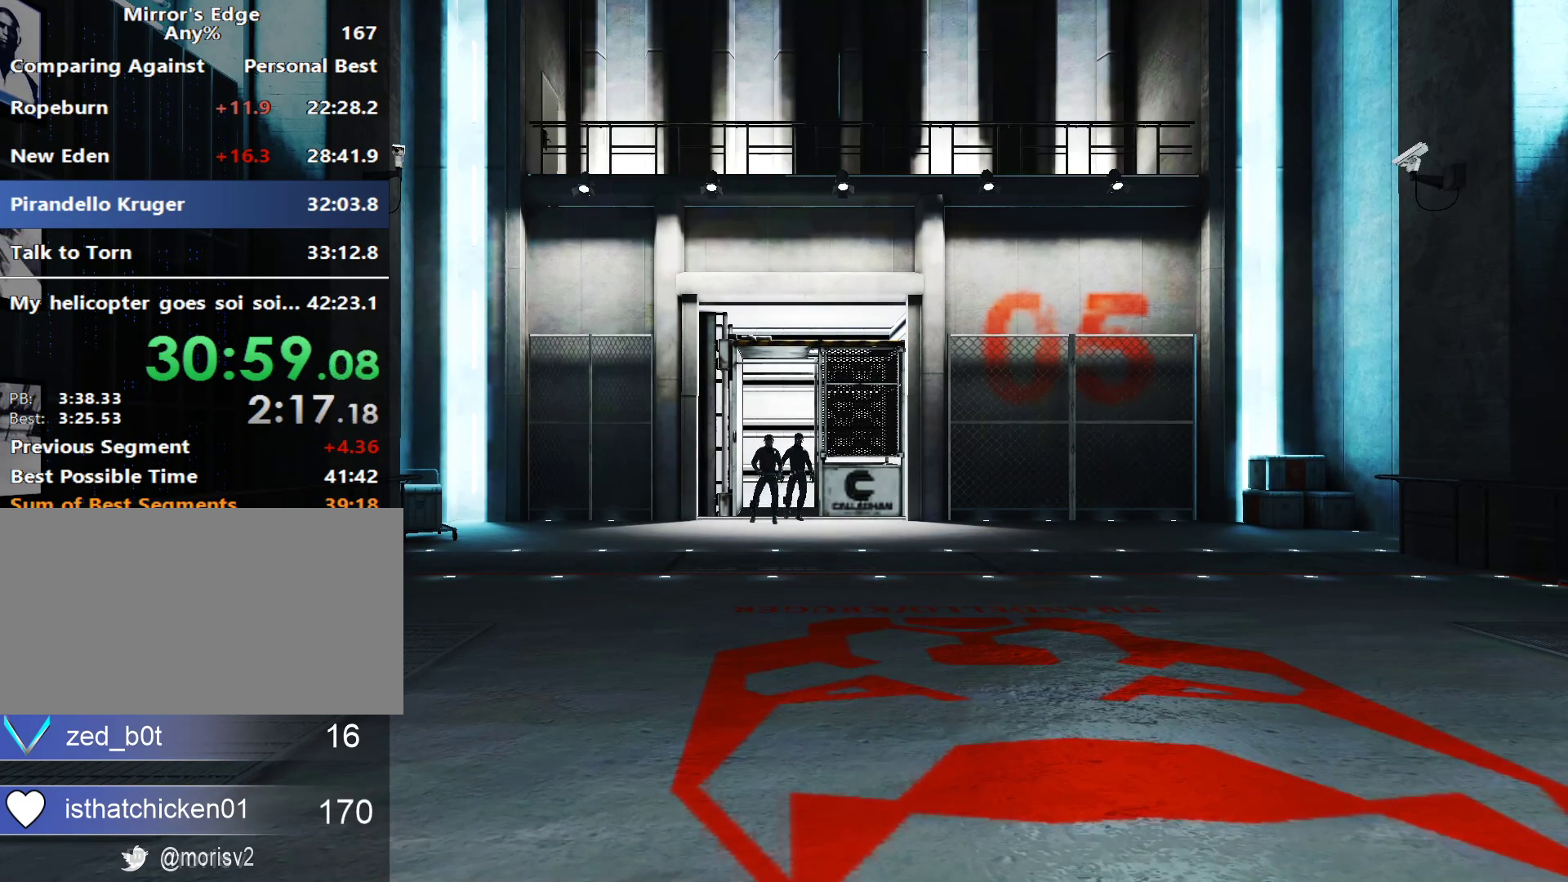
{"keys": ["s"], "mouse": [], "events": [[167, "space", "down"], [317, "space", "up"]]}
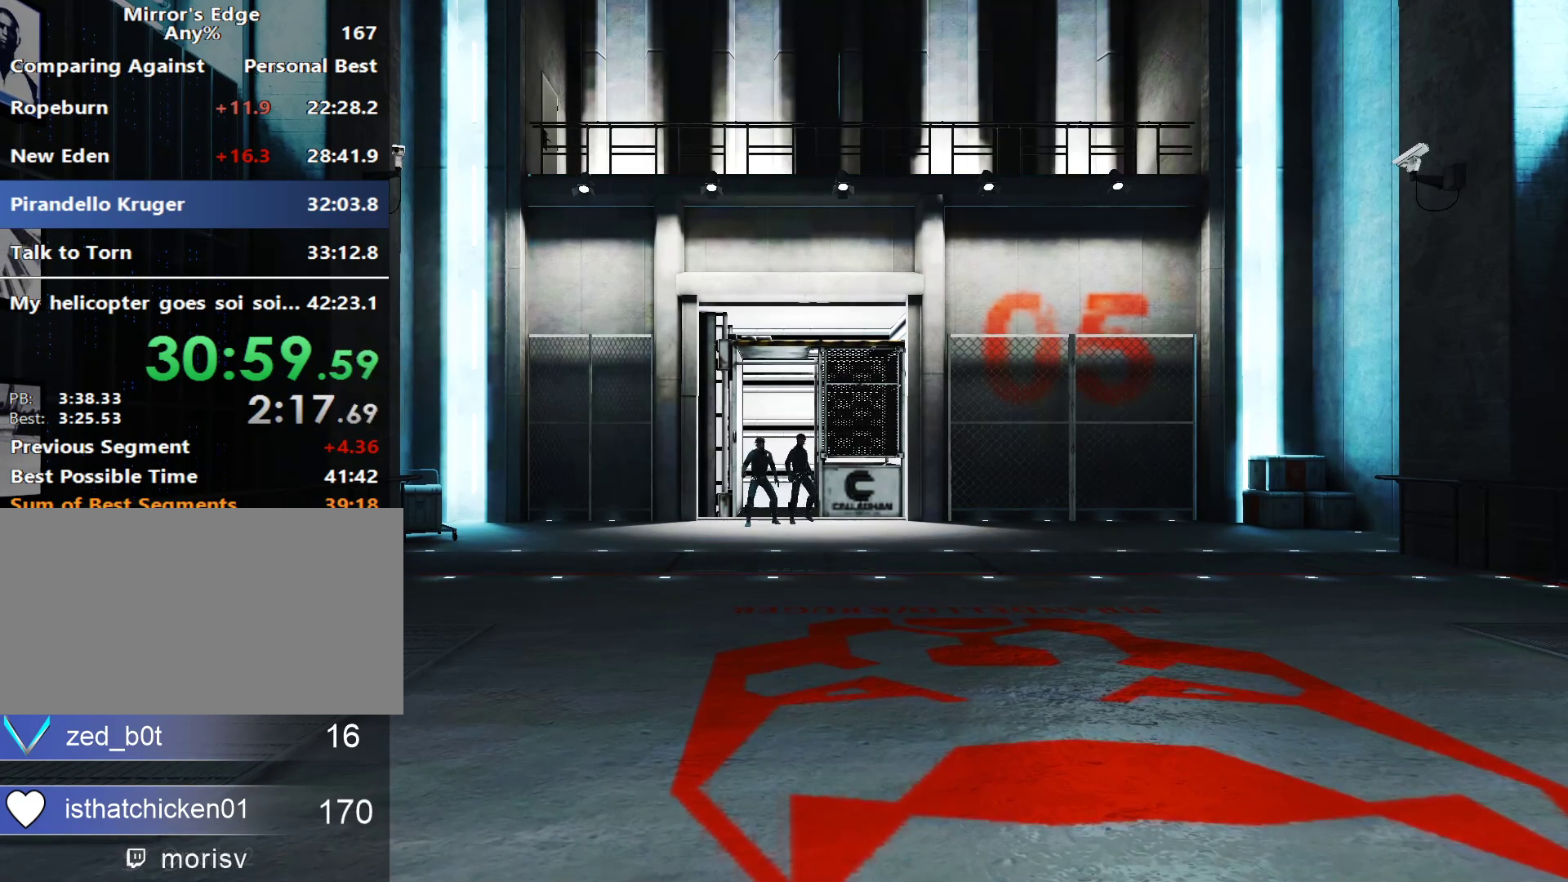
{"keys": ["s"], "mouse": [], "events": []}
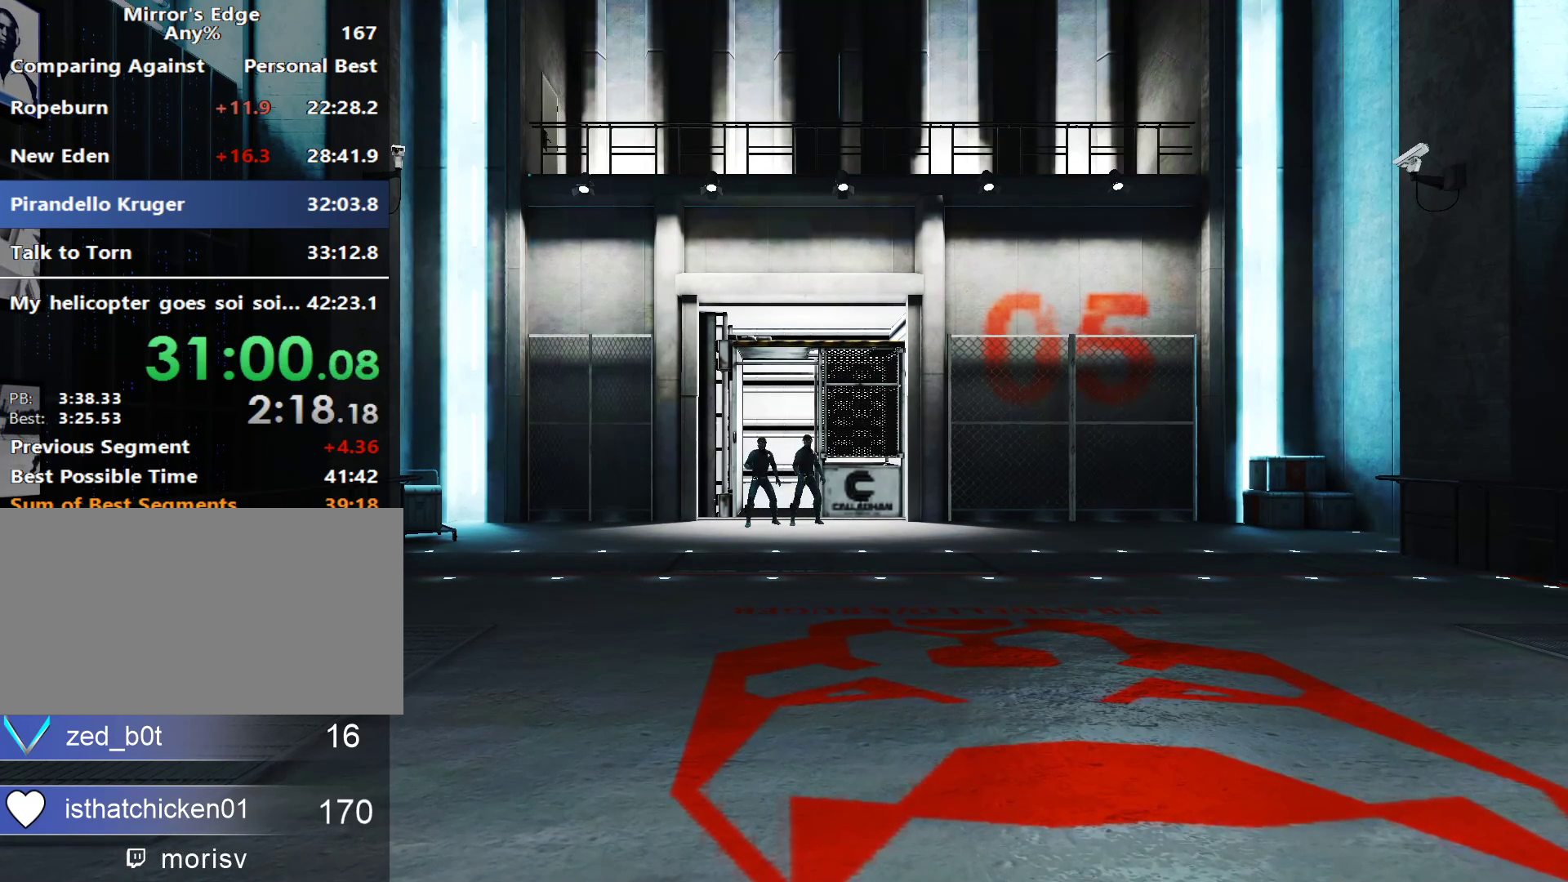
{"keys": ["s"], "mouse": [], "events": []}
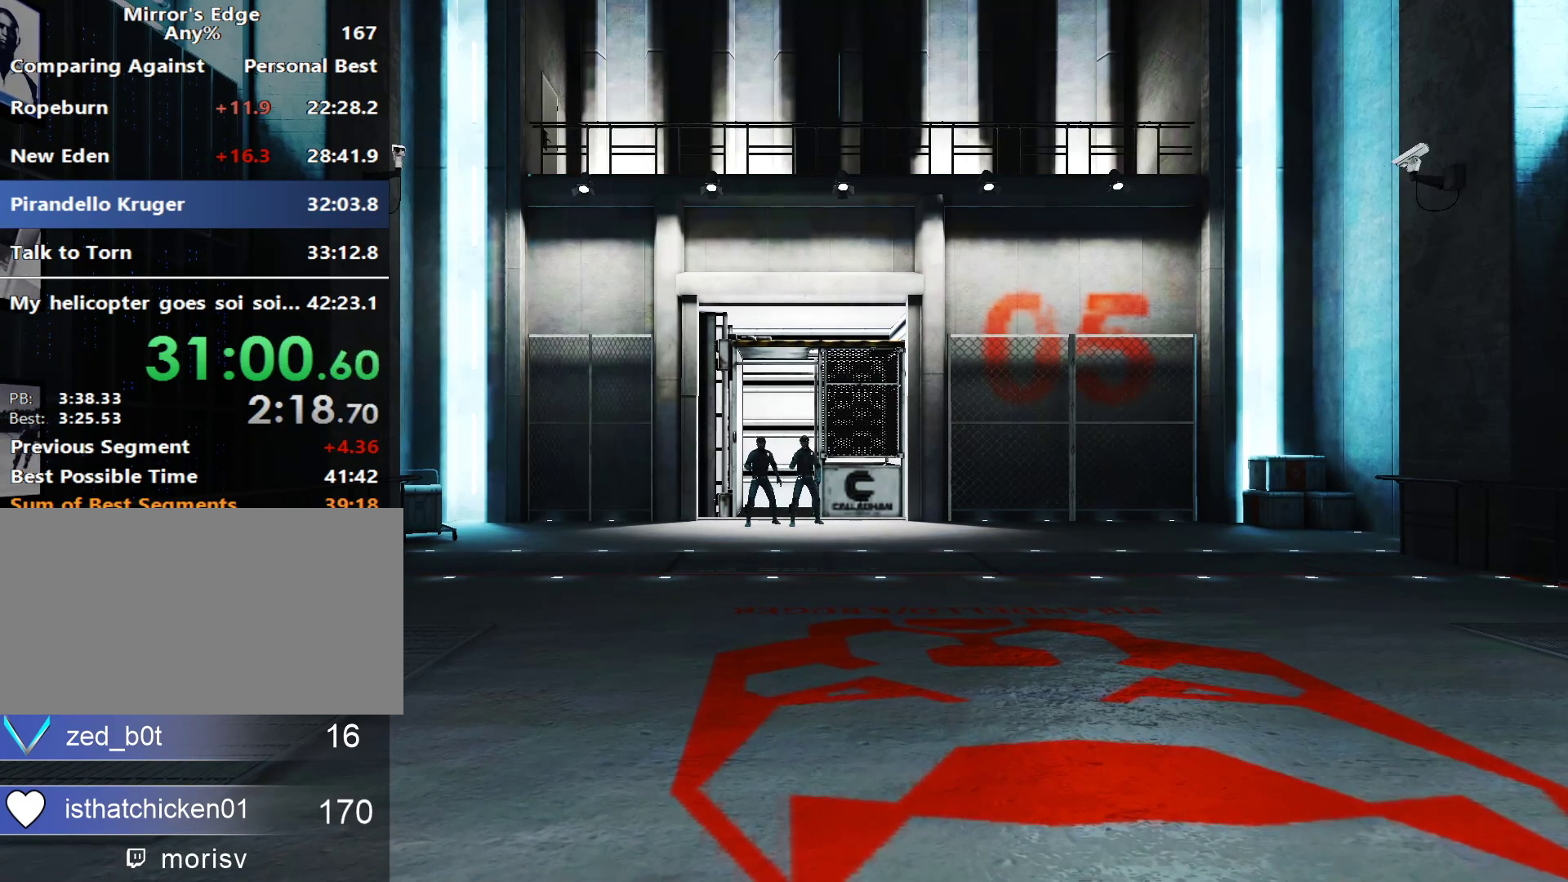
{"keys": ["s"], "mouse": [], "events": []}
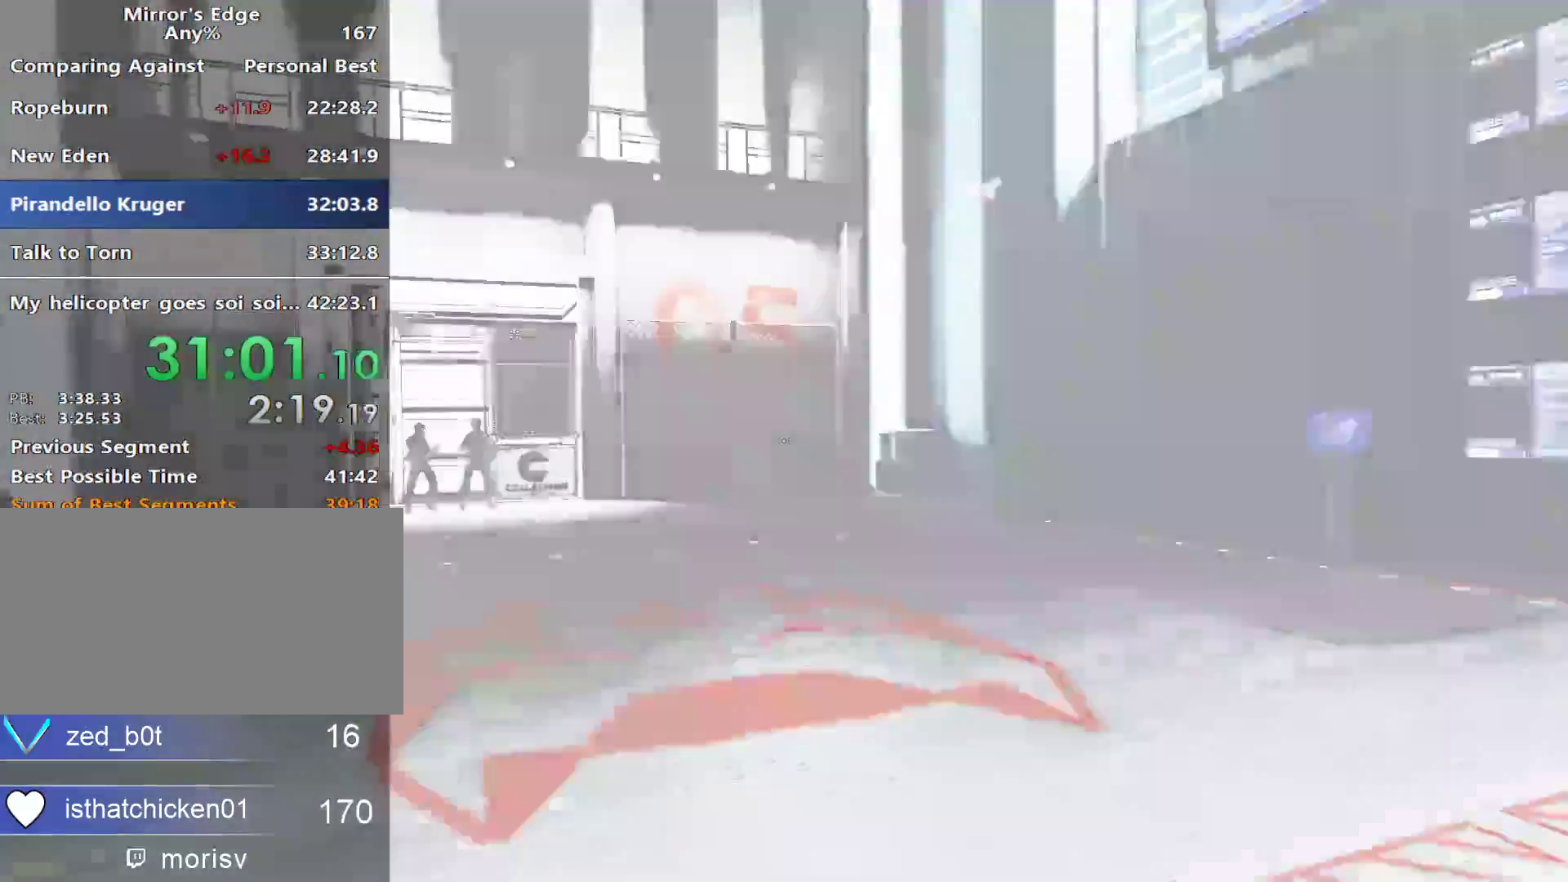
{"keys": ["d"], "mouse": [], "events": [[100, "d", "down"], [333, "s", "up"]]}
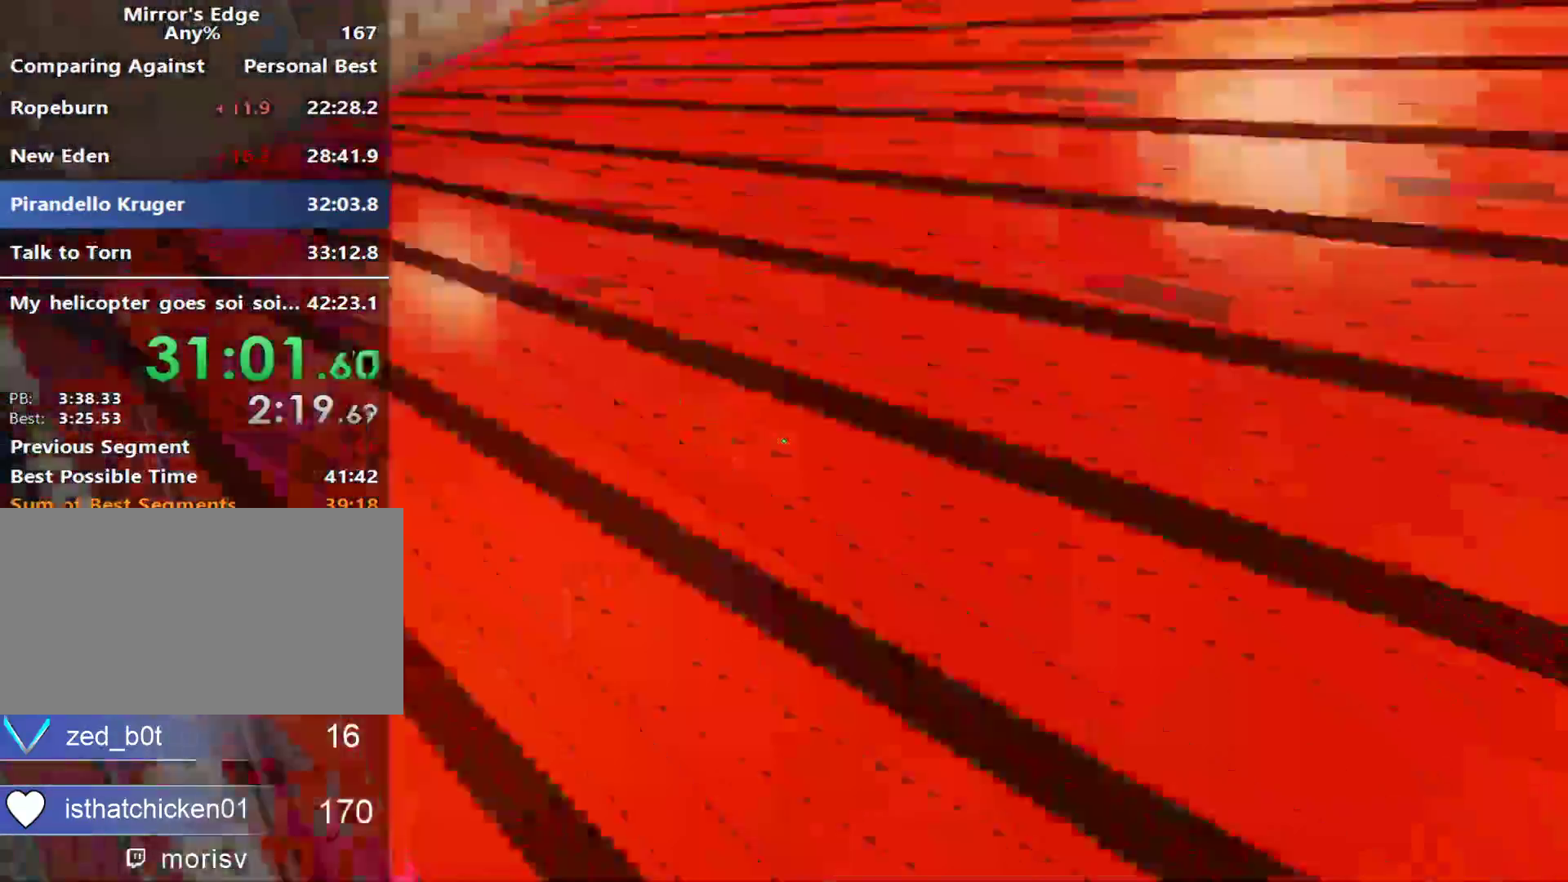
{"keys": ["w"], "mouse": [], "events": [[200, "space", "down"], [300, "w", "down"], [350, "d", "up"], [350, "space", "up"]]}
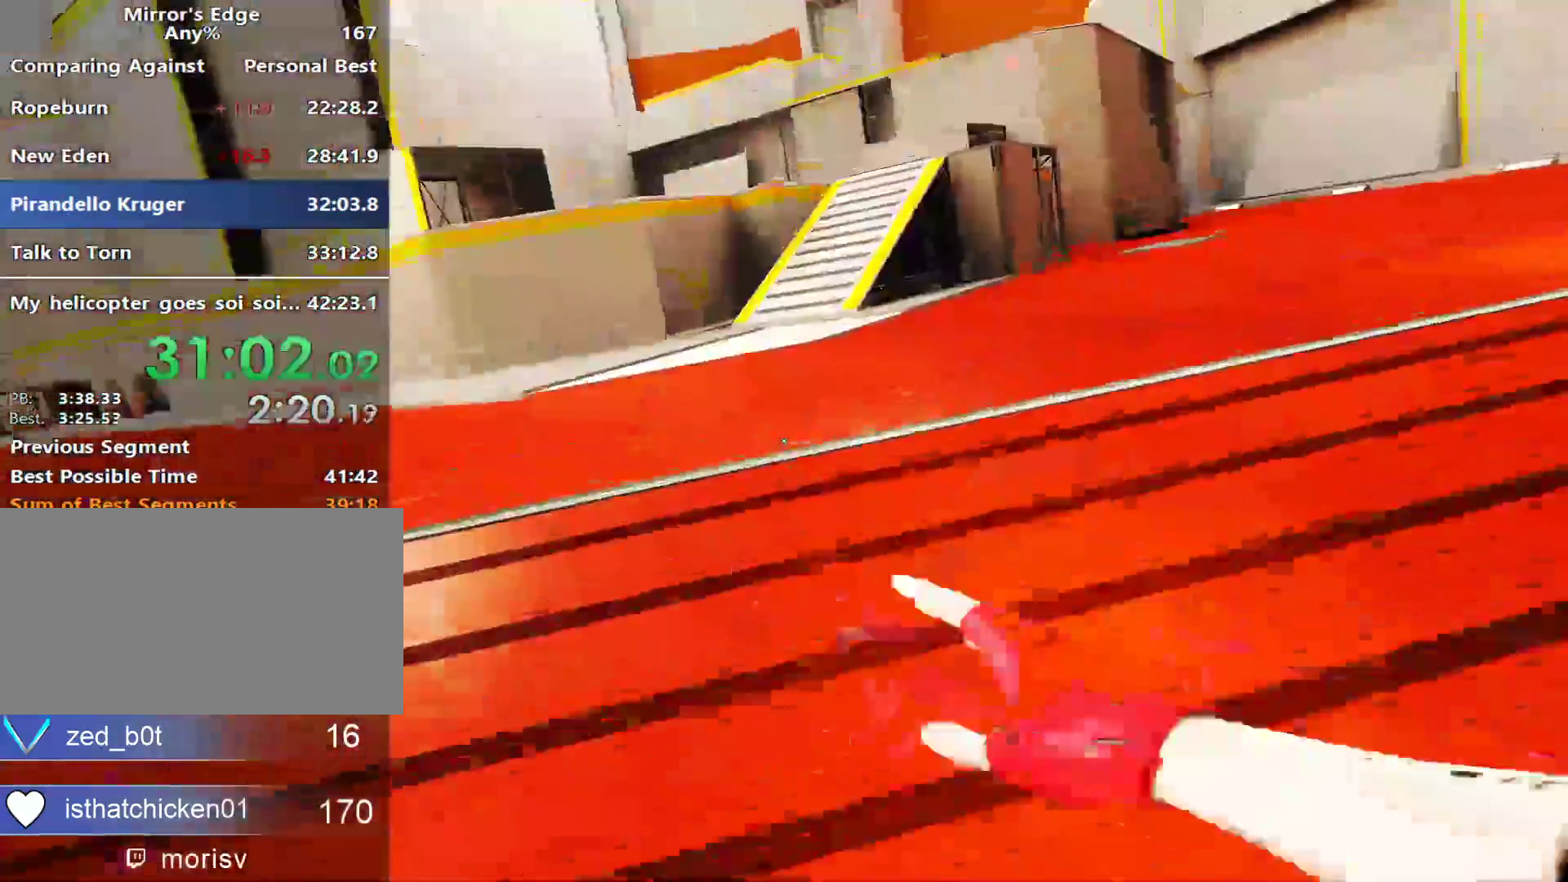
{"keys": ["w"], "mouse": [], "events": []}